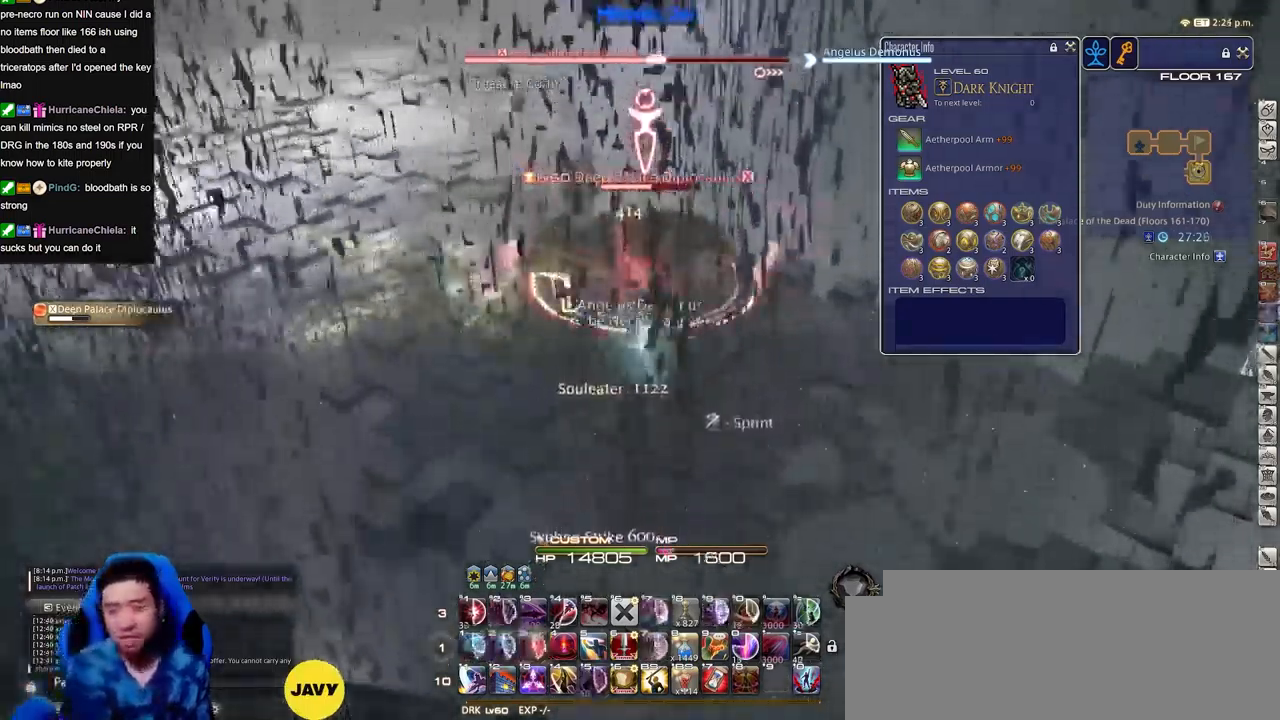
Gameplay with keyboard; each line is a JSON object with the keys held at the frame after it. "events" lists presses ("down") and releases ("up") of "a", "alt_l", "alt_r", "b", "c", "caps_lock", "ctrl_l", "ctrl_r", "d", "down", "e", "escape", "f", "f1", "f10", "f11", "f12", "f2", "f3", "f4", "f5", "f6", "f7", "f8", "f9", "g", "h", "i", "j", "k", "l", "left", "m", "n", "o", "p", "q", "r", "right", "s", "shift", "space", "super", "t", "tab", "u", "up", "v", "w", "x", "y" and "z" between this image and that frame as [ms after this image, input, new state], when the widget could be followed in between. No other keys are recorded. Mouse input is not recorded.
{"keys": ["w"], "events": [[133, "w", "down"]]}
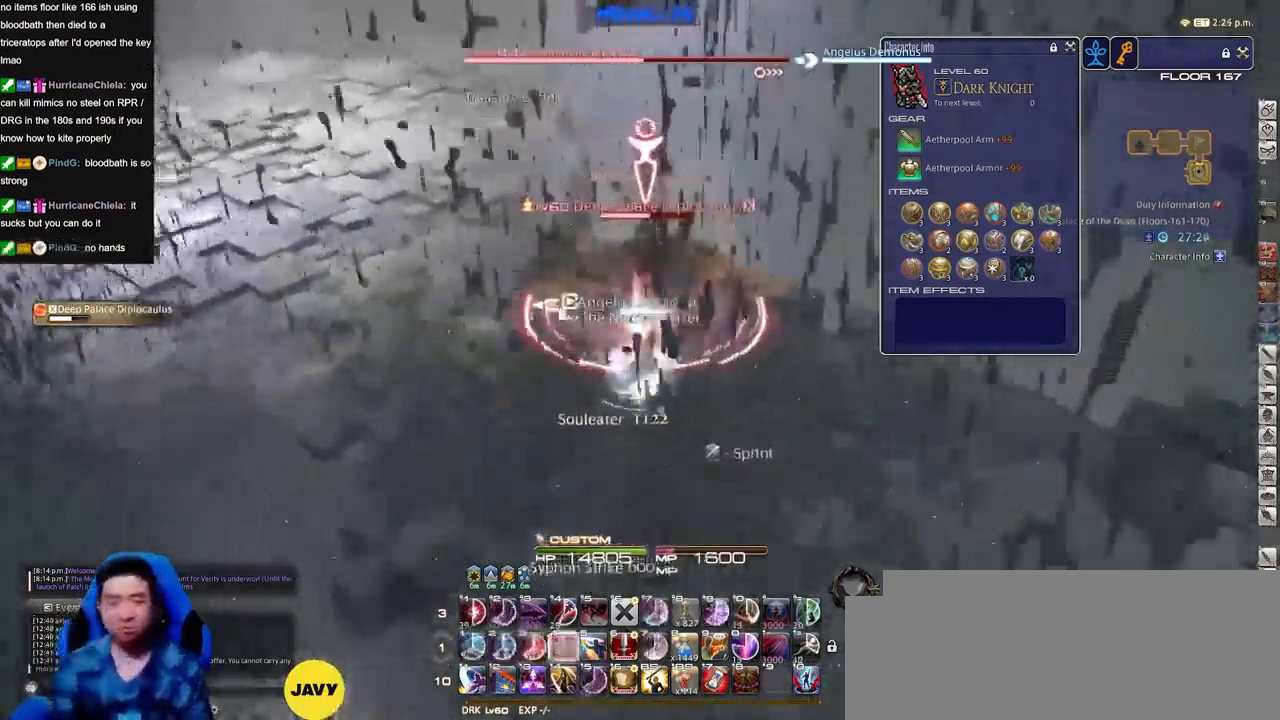
{"keys": ["w"], "events": []}
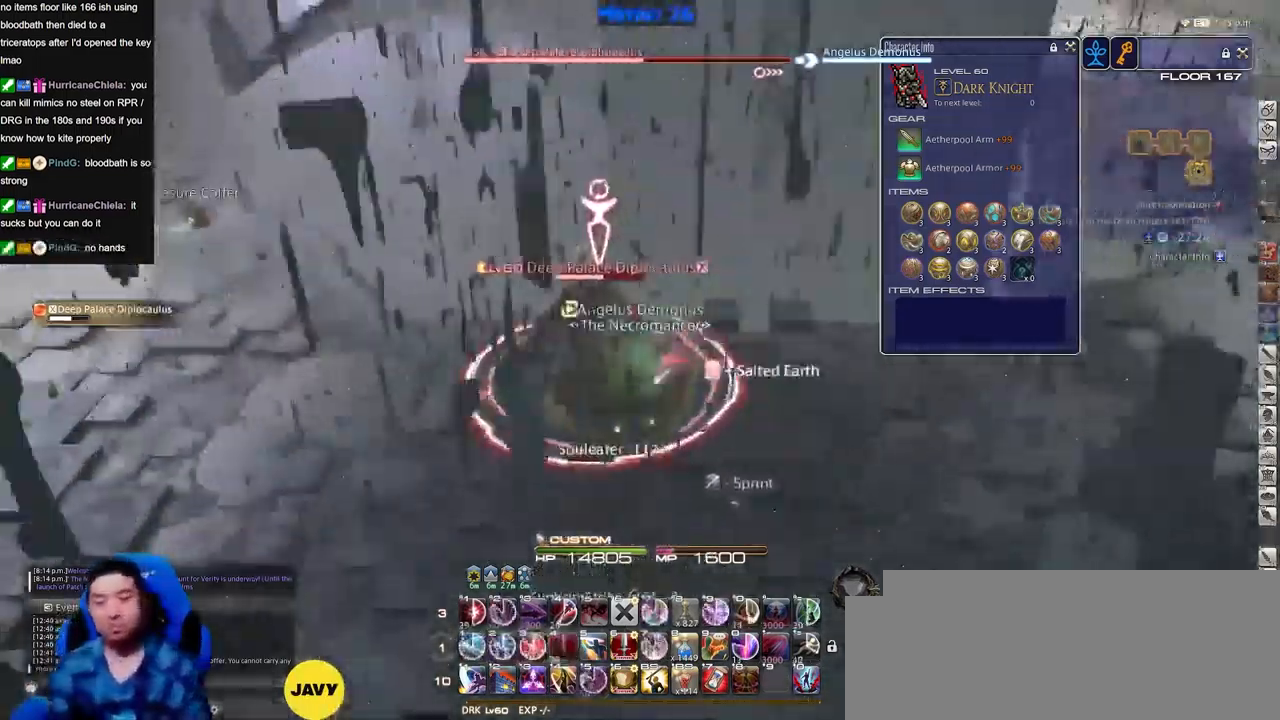
{"keys": ["a", "s"], "events": [[167, "w", "up"], [300, "a", "down"], [400, "s", "down"]]}
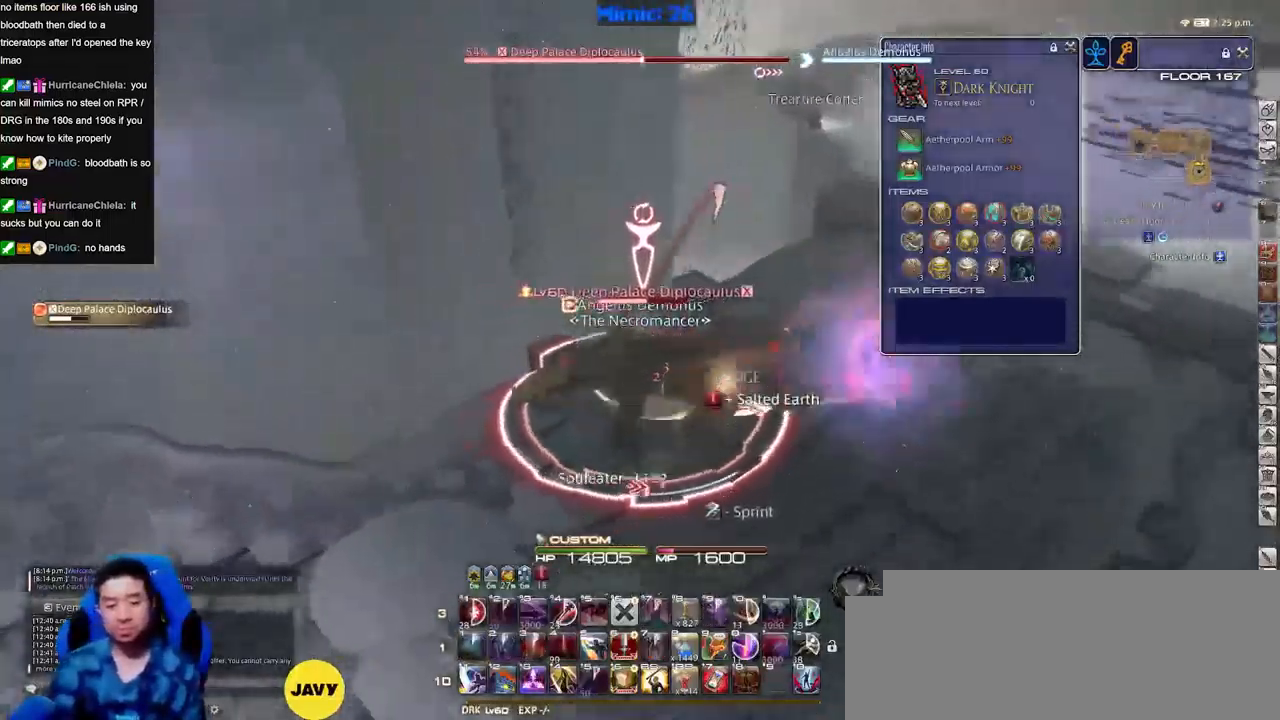
{"keys": [], "events": [[200, "a", "up"], [250, "s", "up"]]}